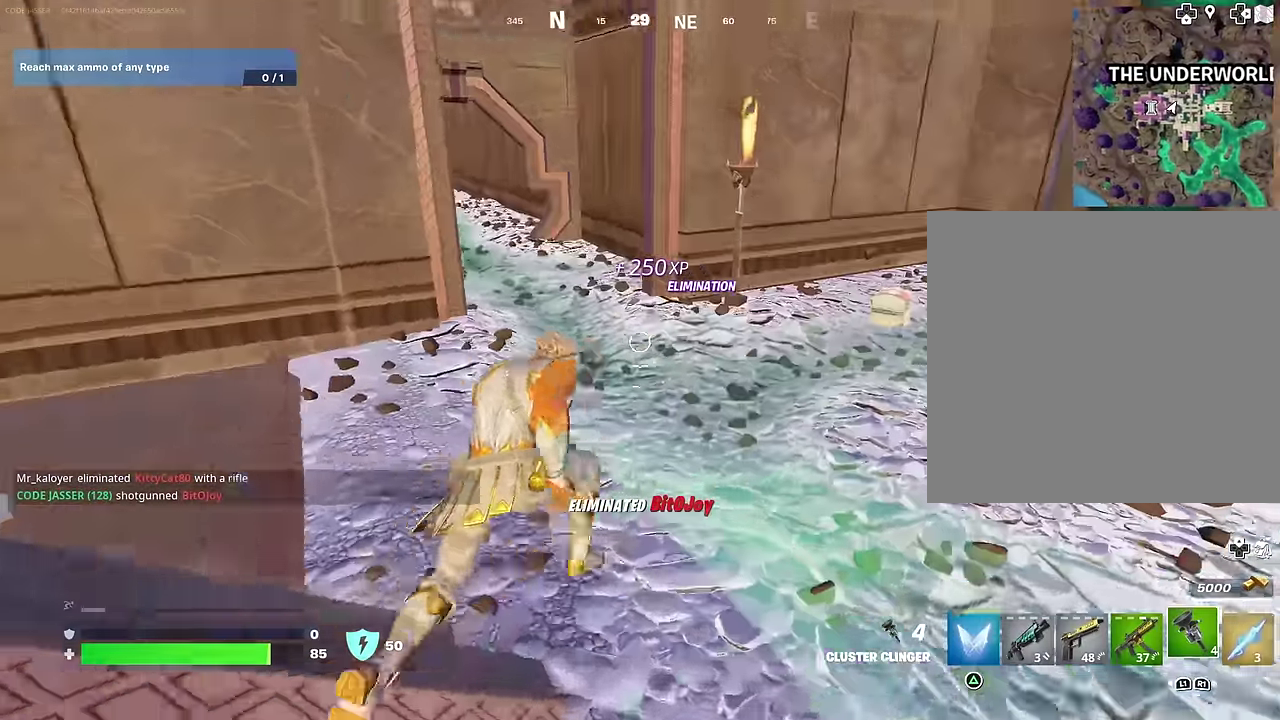
Gameplay with a controller (PlayStation layout); each line is a JSON object with the inputs held at the frame after it (dt_ms = milliseconds from this image to that frame). "events" lists button and stick changes between this image and that frame as [ms after this image, input, new state], when the widget could be followed in between.
{"dt_ms": 600, "buttons": [], "left_stick": "up-left", "right_stick": "left", "events": [[267, "left_stick", "down-left"], [317, "right_stick", "up-right"], [367, "right_stick", "center"], [383, "left_stick", "up-right"], [400, "SQUARE", "down"], [467, "left_stick", "up"], [500, "SQUARE", "up"], [517, "right_stick", "left"], [533, "left_stick", "up-left"]]}
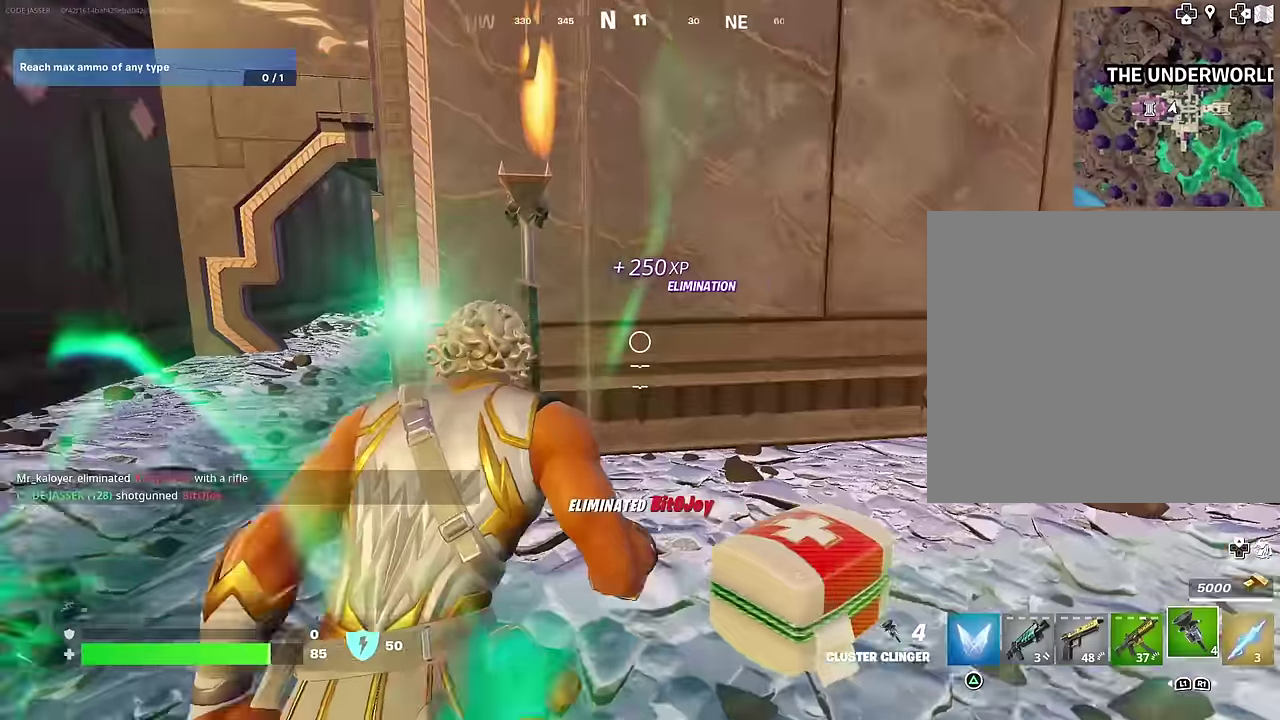
{"dt_ms": 300, "buttons": [], "left_stick": "up-left", "right_stick": "center", "events": [[283, "right_stick", "center"]]}
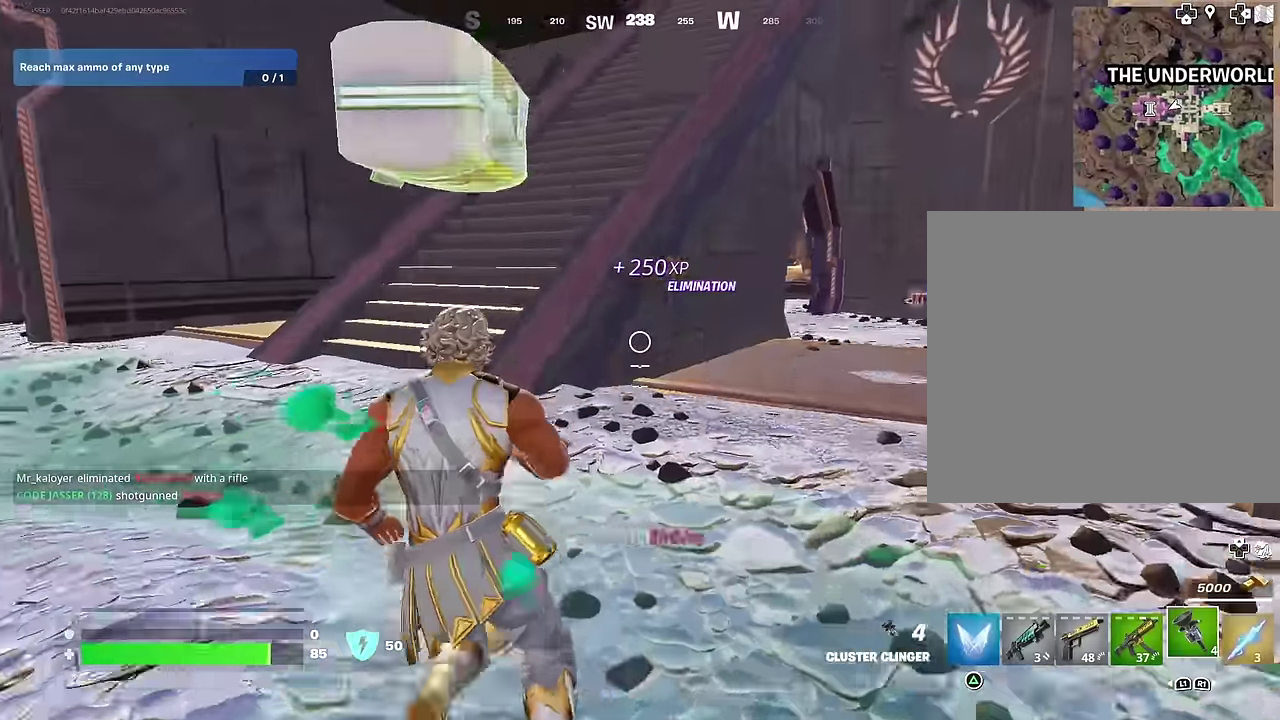
{"dt_ms": 700, "buttons": [], "left_stick": "right", "right_stick": "left", "events": [[533, "left_stick", "up-right"], [567, "right_stick", "left"], [583, "R2", "down"], [583, "left_stick", "right"], [700, "R2", "up"]]}
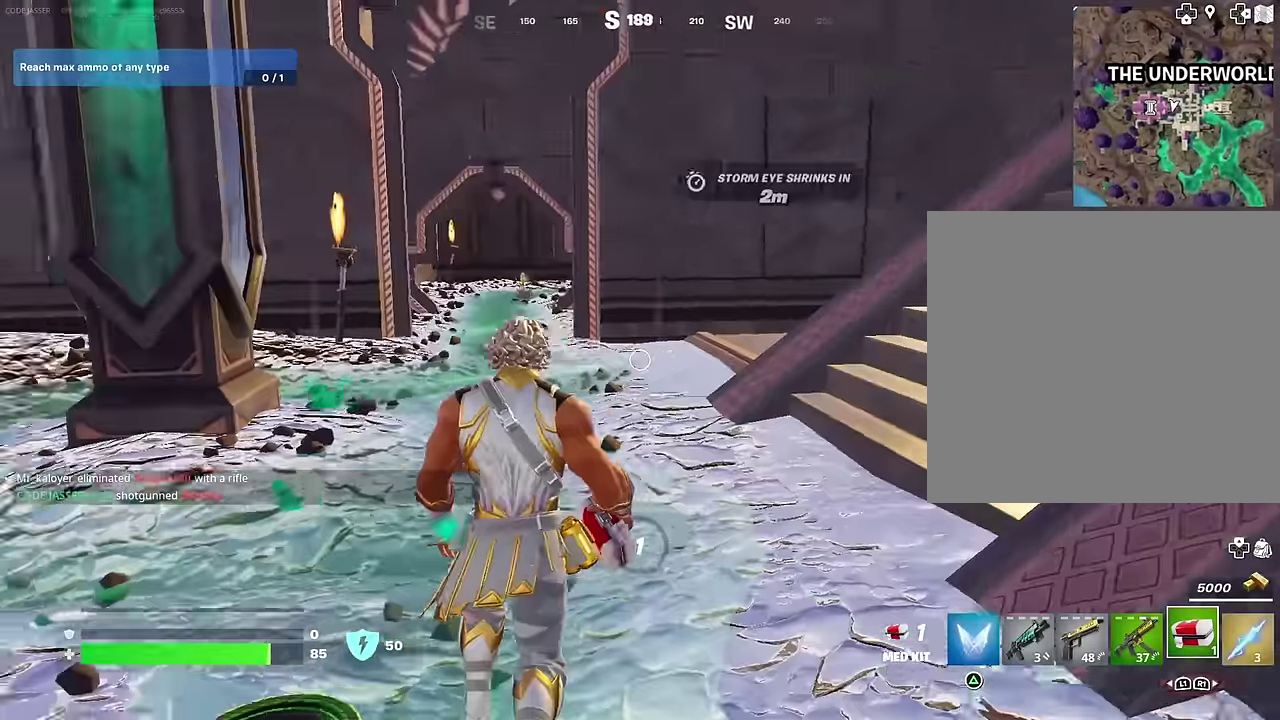
{"dt_ms": 300, "buttons": [], "left_stick": "down", "right_stick": "center", "events": [[50, "left_stick", "down-right"], [100, "right_stick", "center"], [117, "left_stick", "down"]]}
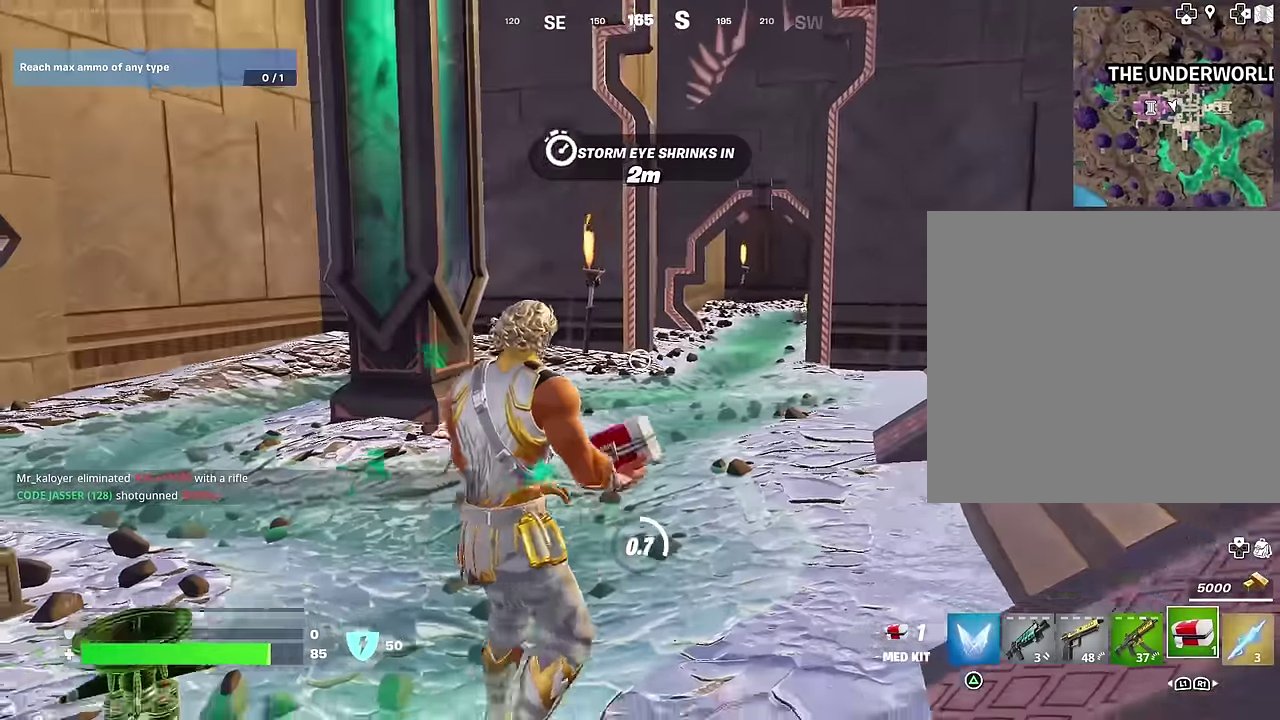
{"dt_ms": 700, "buttons": [], "left_stick": "center", "right_stick": "center", "events": [[17, "left_stick", "down-right"], [67, "right_stick", "right"], [133, "left_stick", "right"], [333, "right_stick", "center"], [367, "left_stick", "up-right"], [417, "CROSS", "down"], [433, "left_stick", "up"], [483, "left_stick", "center"], [517, "CROSS", "up"], [617, "DPAD_UP", "down"], [683, "DPAD_UP", "up"]]}
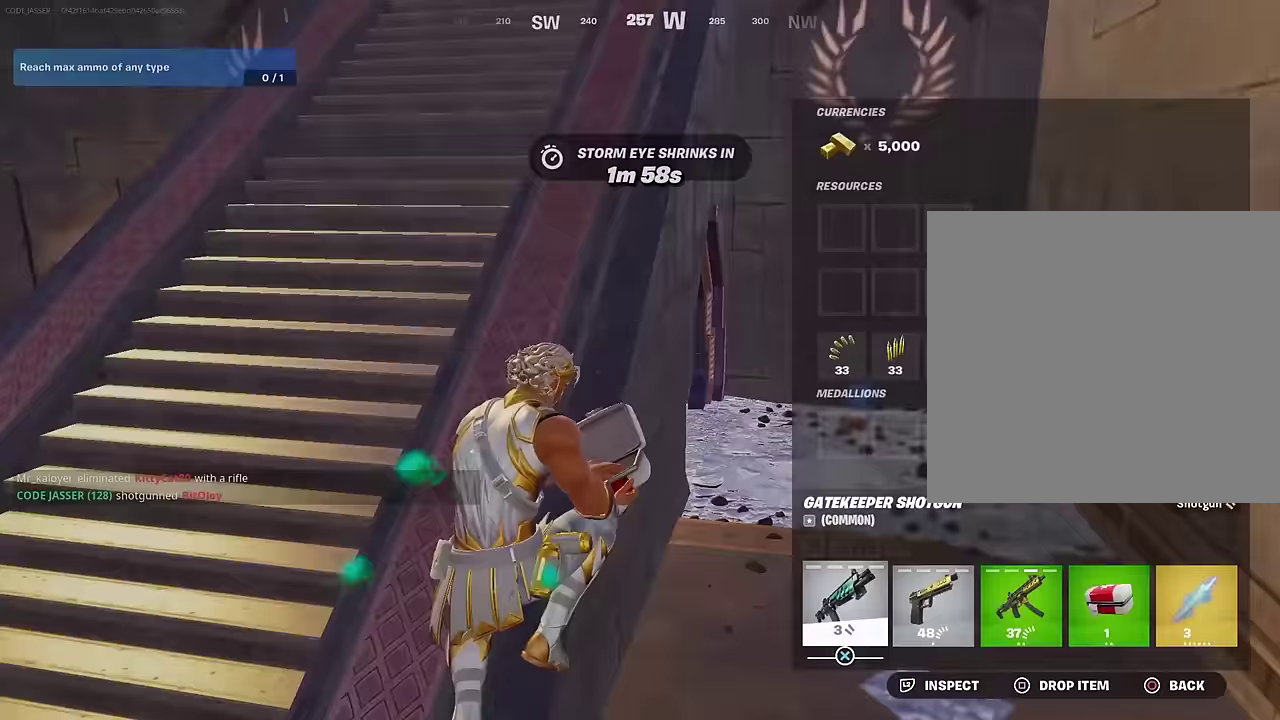
{"dt_ms": 400, "buttons": [], "left_stick": "up", "right_stick": "center", "events": [[17, "SQUARE", "down"], [100, "SQUARE", "up"], [233, "CIRCLE", "down"], [317, "CIRCLE", "up"], [333, "left_stick", "up"]]}
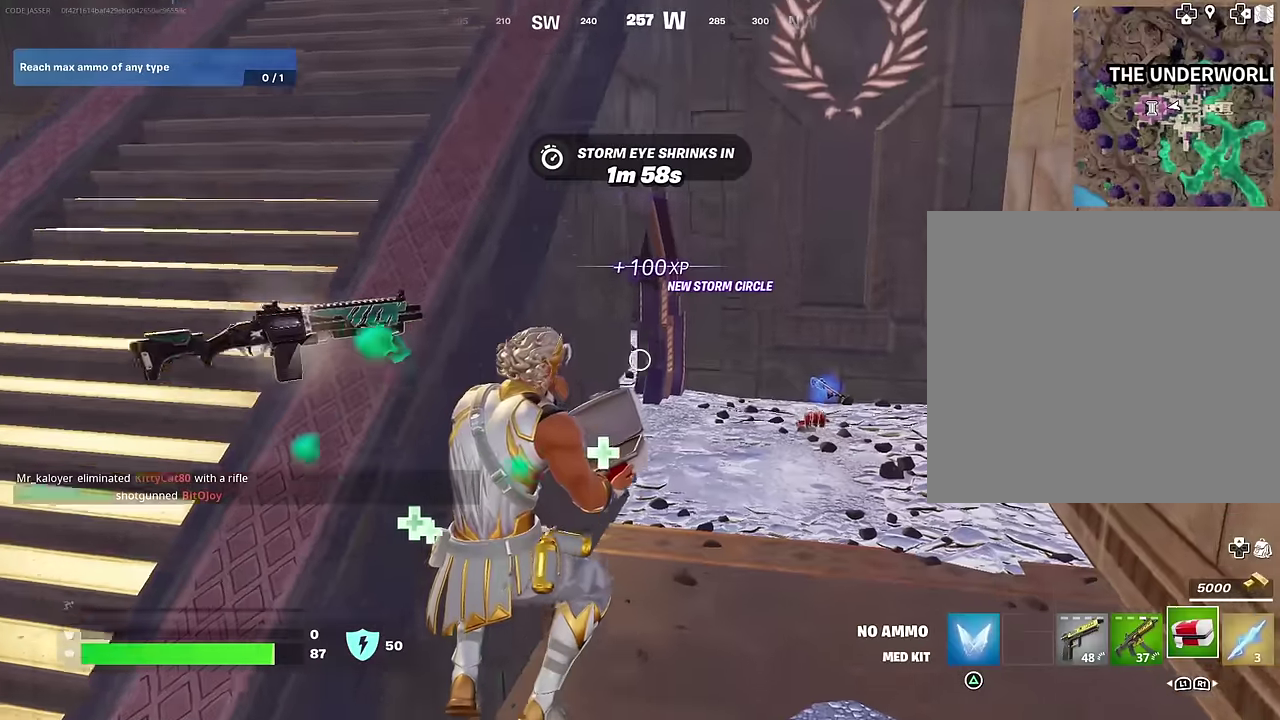
{"dt_ms": 600, "buttons": [], "left_stick": "up", "right_stick": "center", "events": []}
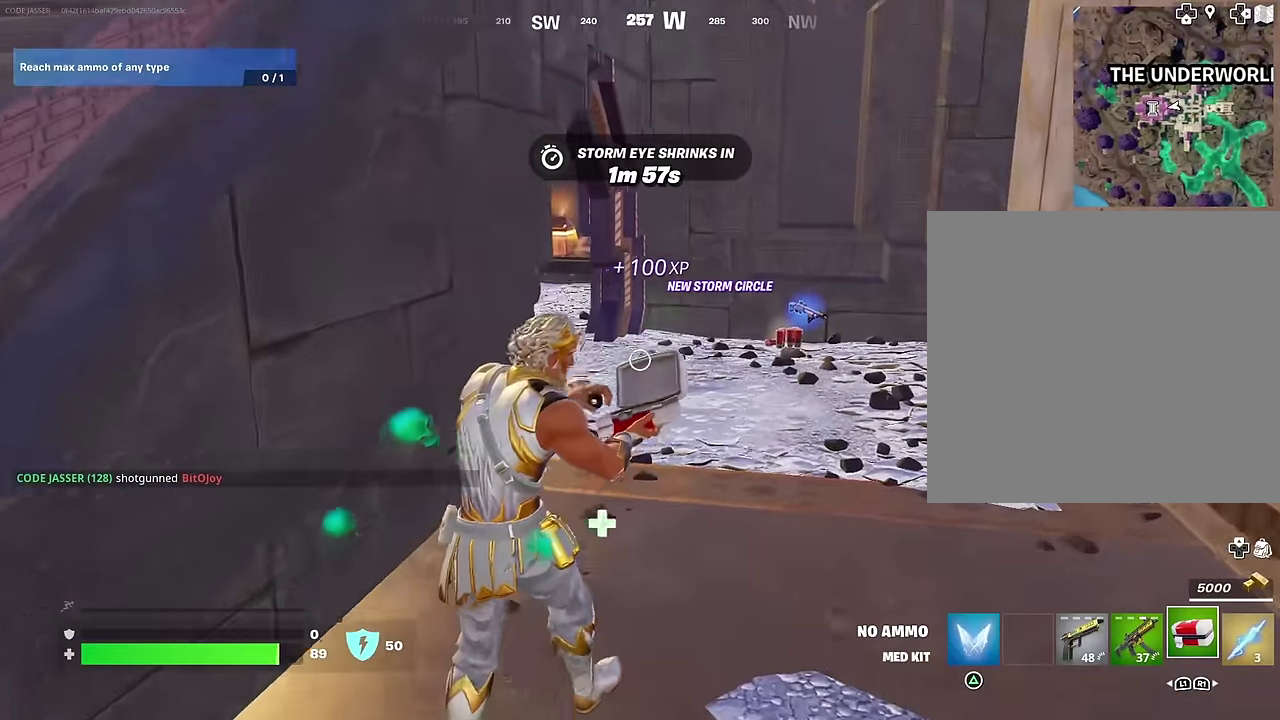
{"dt_ms": 400, "buttons": [], "left_stick": "up", "right_stick": "center", "events": []}
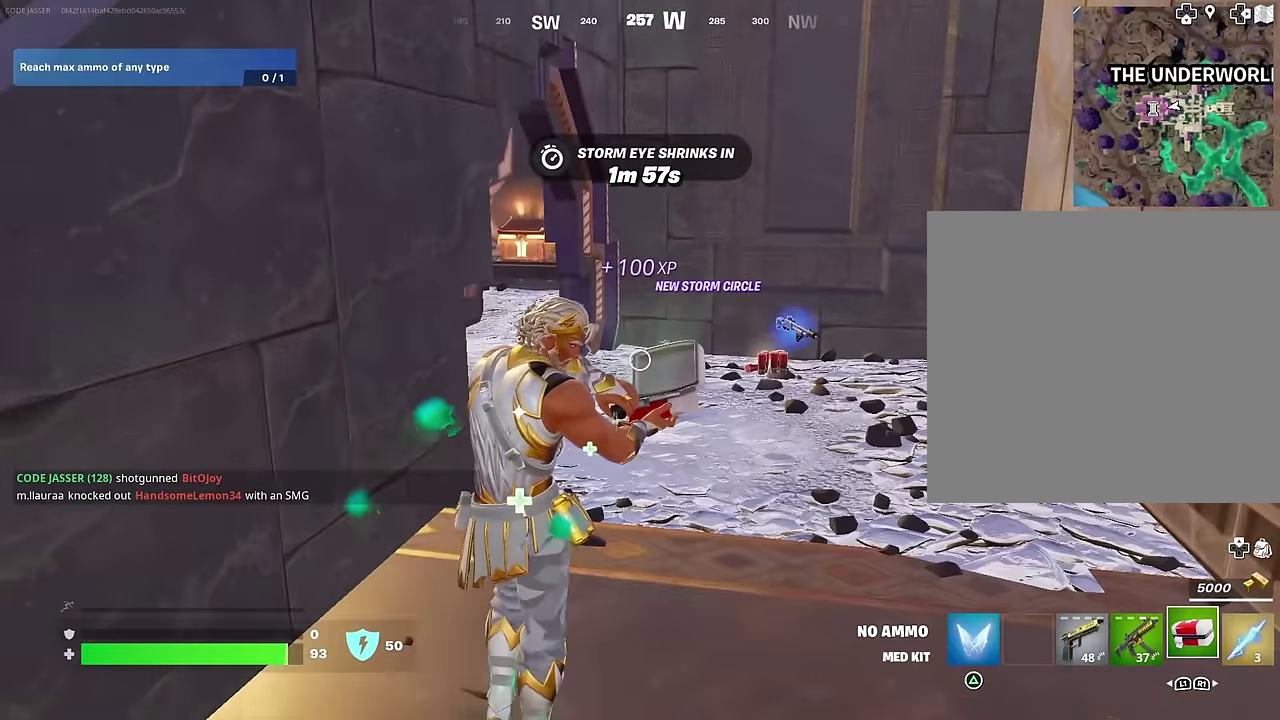
{"dt_ms": 600, "buttons": ["SQUARE"], "left_stick": "up-right", "right_stick": "center", "events": [[100, "left_stick", "up-right"], [600, "SQUARE", "down"]]}
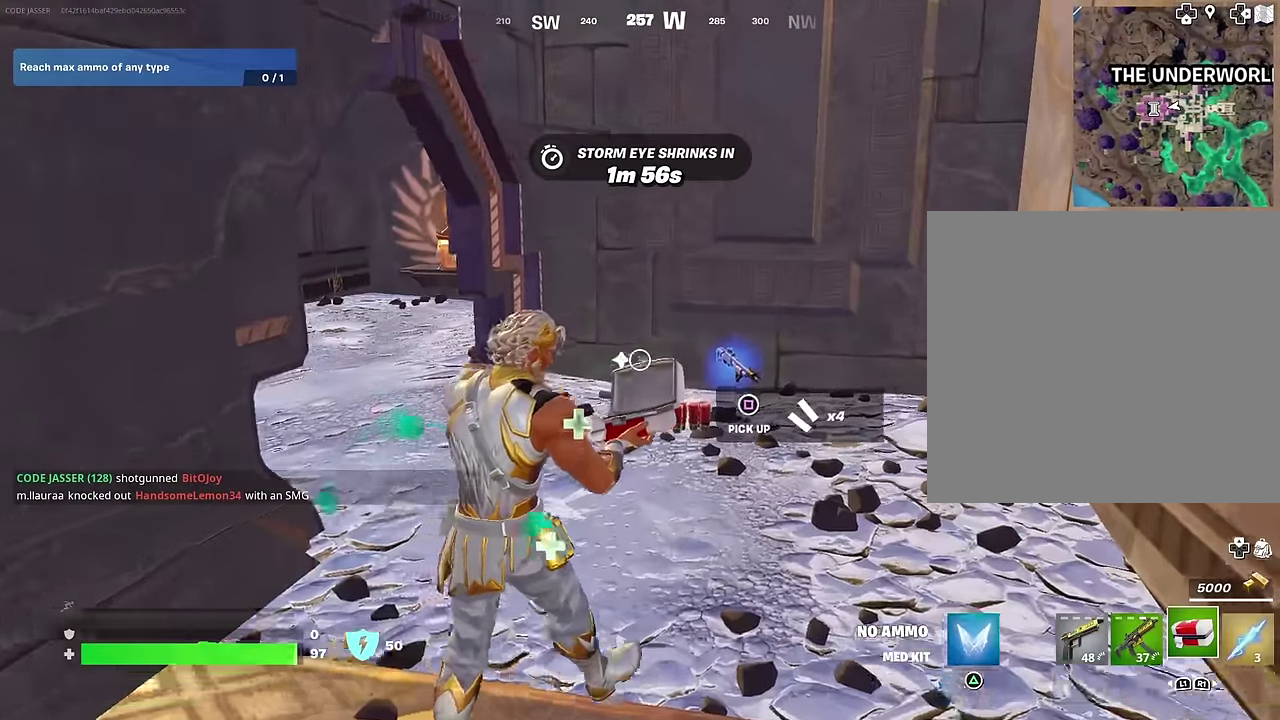
{"dt_ms": 300, "buttons": [], "left_stick": "up", "right_stick": "center", "events": [[100, "SQUARE", "up"], [150, "SQUARE", "down"], [217, "left_stick", "up"], [233, "SQUARE", "up"]]}
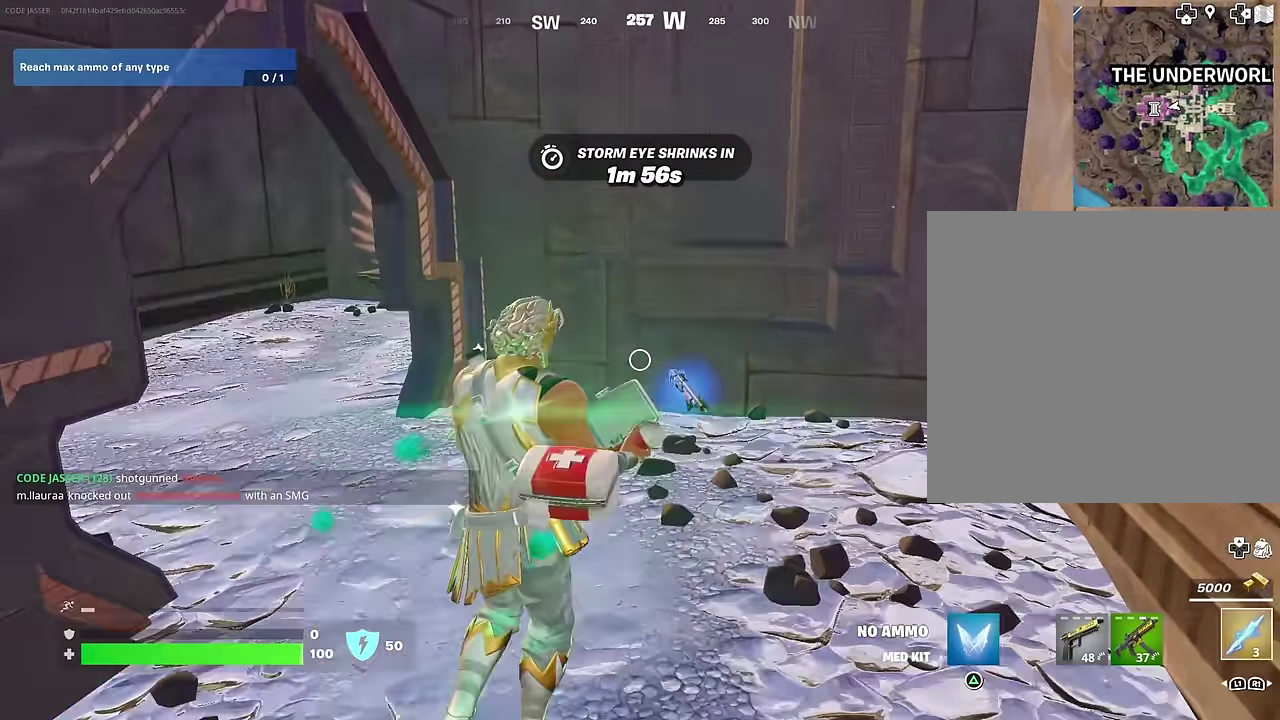
{"dt_ms": 700, "buttons": [], "left_stick": "up", "right_stick": "center"}
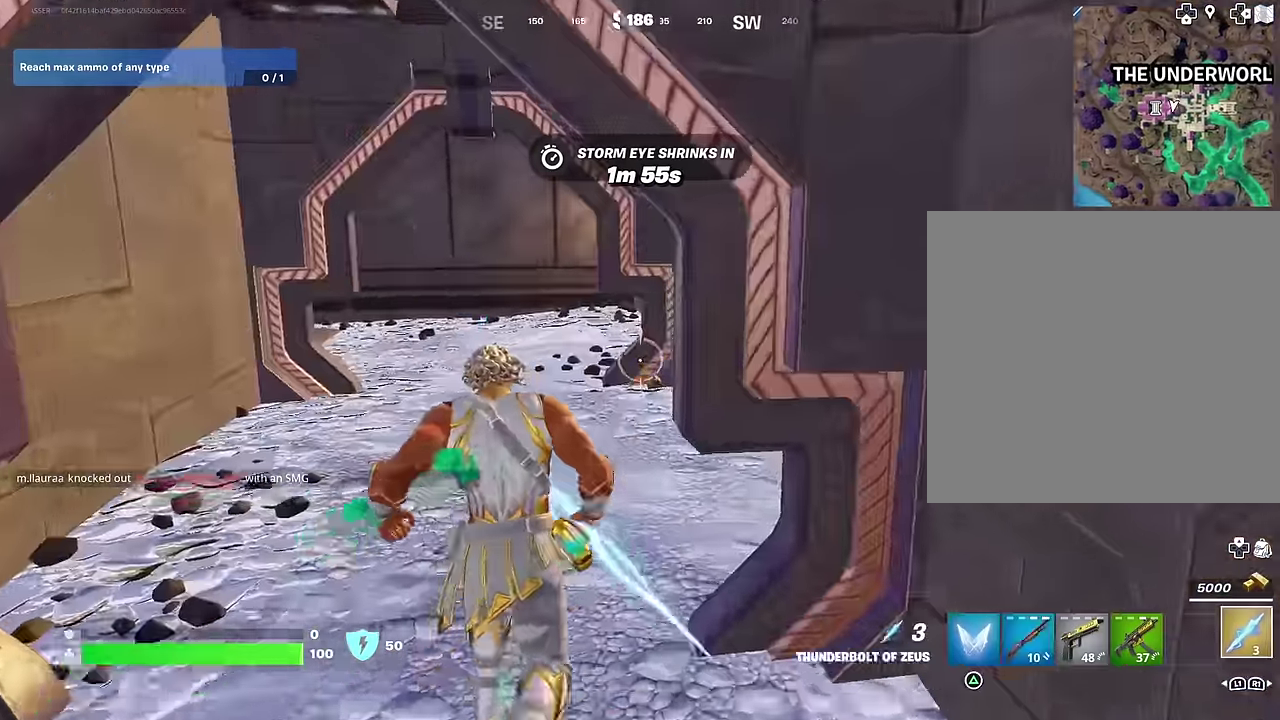
{"dt_ms": 400, "buttons": ["TRIANGLE"], "left_stick": "up-right", "right_stick": "center", "events": [[50, "right_stick", "right"], [83, "left_stick", "up-left"], [133, "R1", "down"], [200, "right_stick", "center"], [217, "R1", "up"], [283, "left_stick", "up-right"], [350, "TRIANGLE", "down"]]}
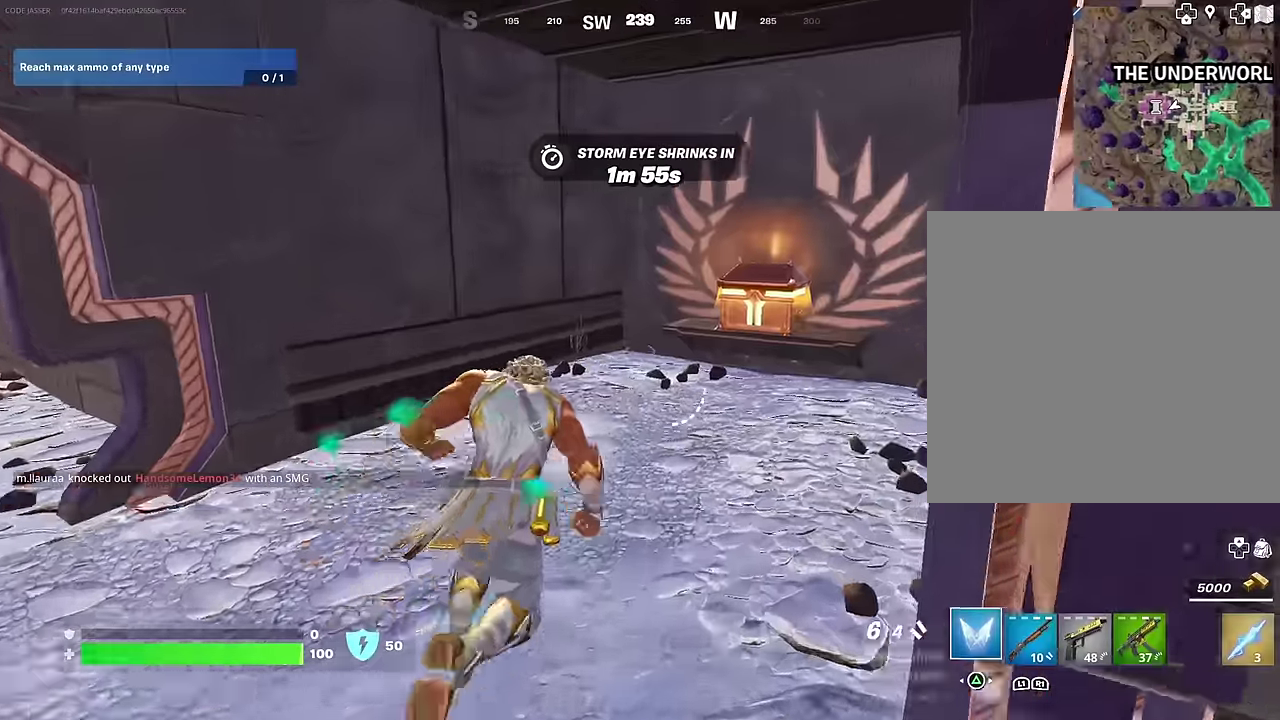
{"dt_ms": 600, "buttons": [], "left_stick": "up-right", "right_stick": "center", "events": [[17, "TRIANGLE", "up"], [117, "left_stick", "center"], [383, "left_stick", "up-right"], [483, "SQUARE", "down"], [583, "SQUARE", "up"]]}
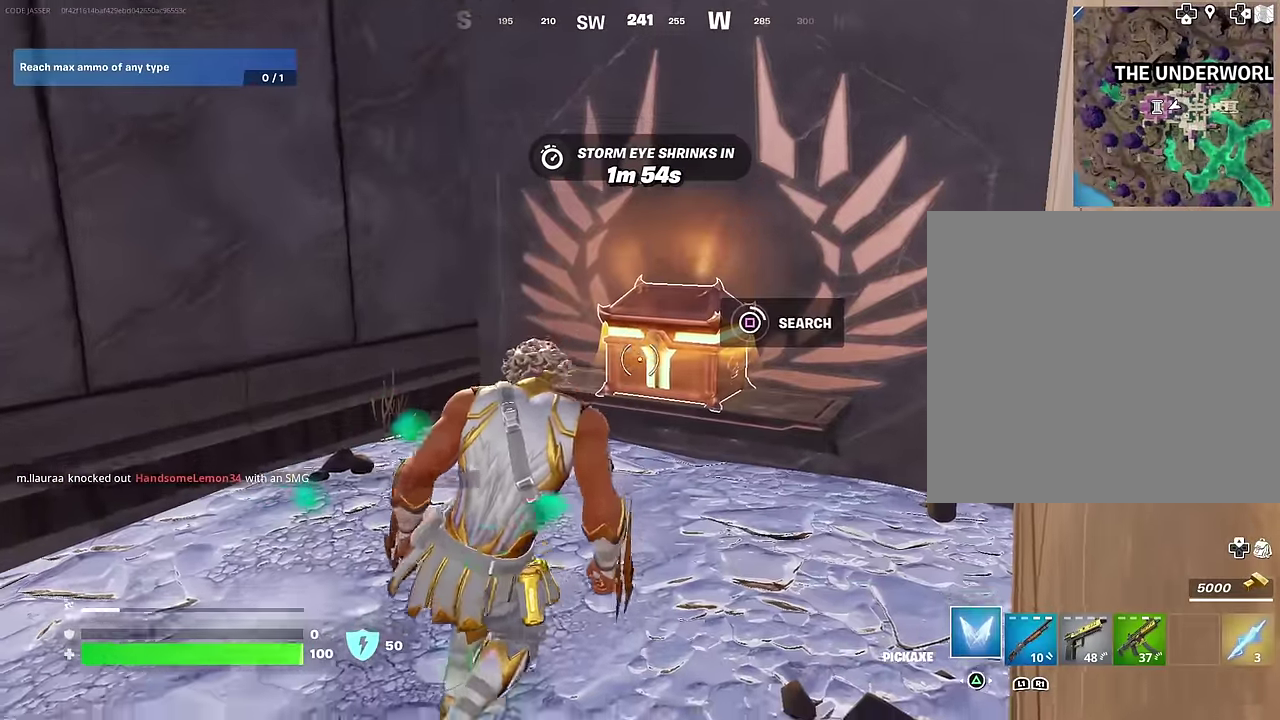
{"dt_ms": 600, "buttons": [], "left_stick": "up-right", "right_stick": "down-left", "events": [[50, "left_stick", "up"], [550, "left_stick", "up-right"], [550, "right_stick", "down-left"]]}
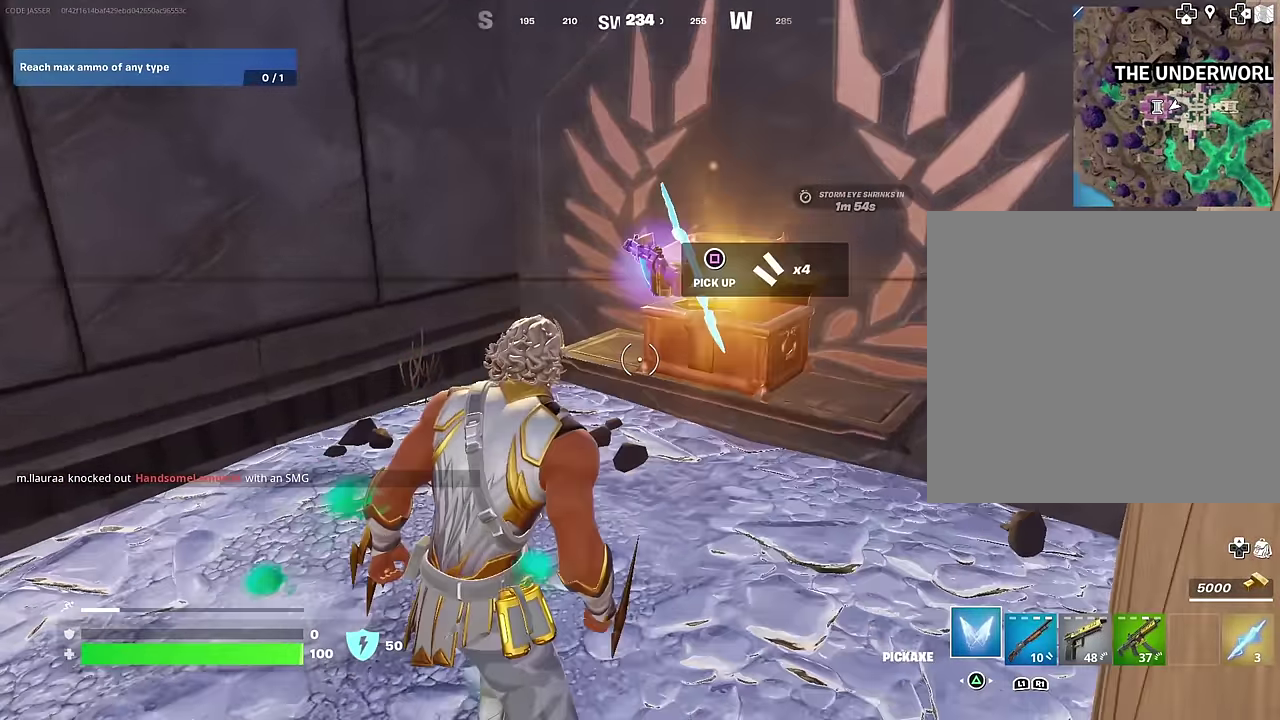
{"dt_ms": 400, "buttons": [], "left_stick": "up", "right_stick": "left", "events": [[83, "right_stick", "center"], [300, "right_stick", "left"], [333, "left_stick", "up"]]}
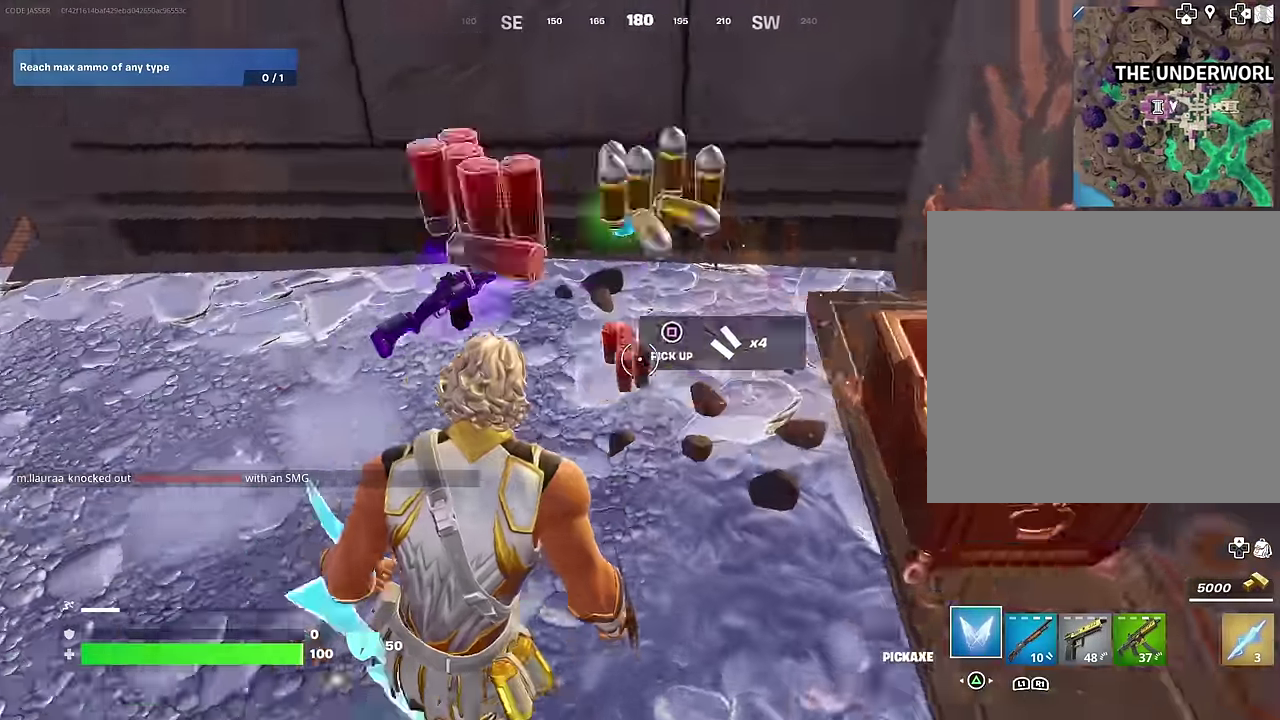
{"dt_ms": 600, "buttons": ["R1"], "left_stick": "left", "right_stick": "up-left"}
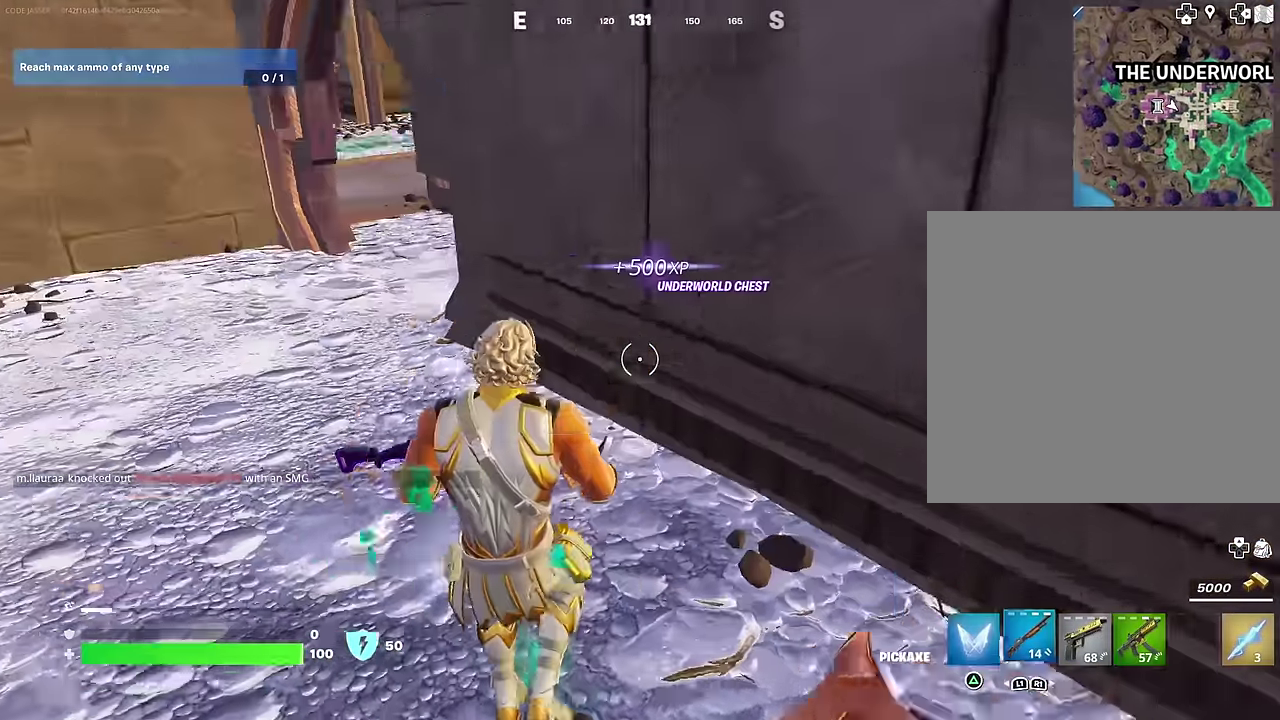
{"dt_ms": 400, "buttons": ["SQUARE"], "left_stick": "center", "right_stick": "center", "events": [[67, "right_stick", "center"], [117, "R1", "up"], [133, "left_stick", "down-left"], [300, "left_stick", "center"], [317, "SQUARE", "down"]]}
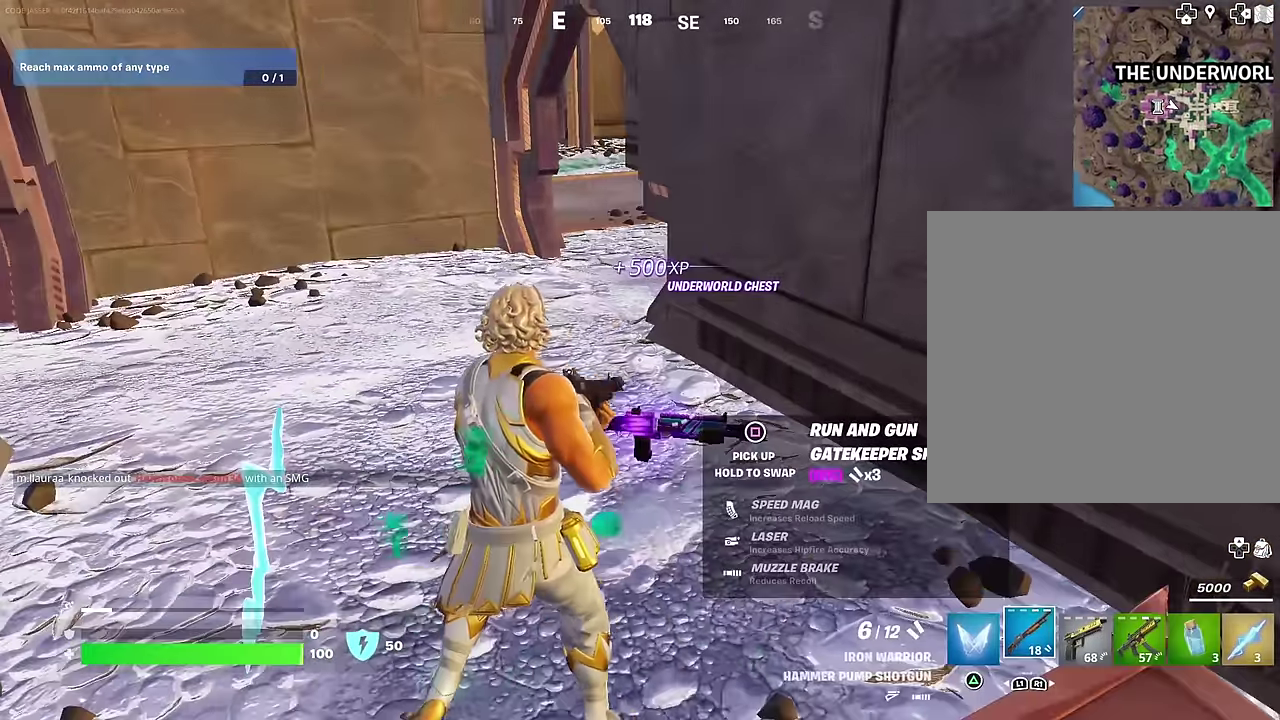
{"dt_ms": 500, "buttons": [], "left_stick": "up-left", "right_stick": "center"}